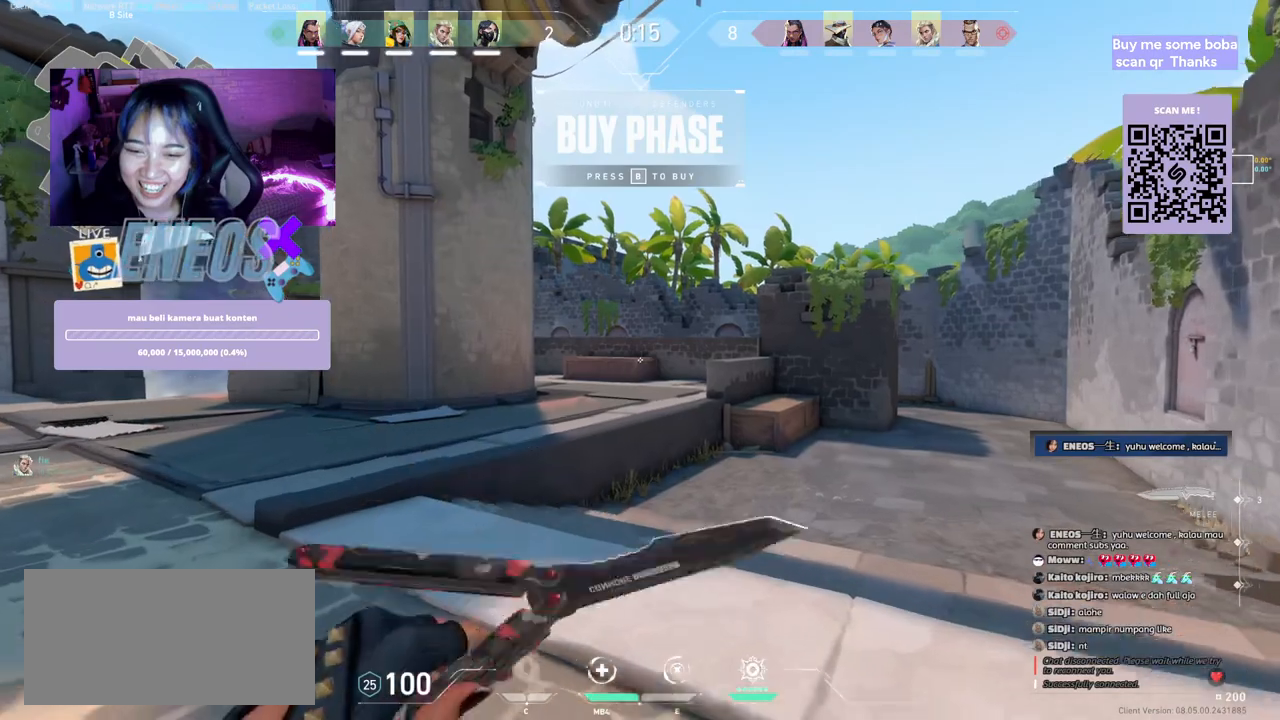
Gameplay with keyboard and mouse; each line is a JSON object with the keys and mouse buttons held at the frame after it. "events" lists presses ("down") and releases ("up") of "a", "ctrl", "d", "e", "q", "s", "shift", "space", "w", "mouse_left", "mouse_wheel", "mouse_right", "mouse_mb4" and "mouse_mb5" between this image and that frame as [ms after this image, input, new state], when the widget could be followed in between. "mouse_left", "mouse_wheel", "mouse_right", "mouse_mb4", "mouse_mb5" = the "left", "wheel", "right", "mb4", "mb5" buttons of the "mouse" list. No other keys are recorded. "wheel" means that the mouse wheel is clicked or scrolled. Mouse movement is not recorded.
{"keys": ["w"], "mouse": [], "events": []}
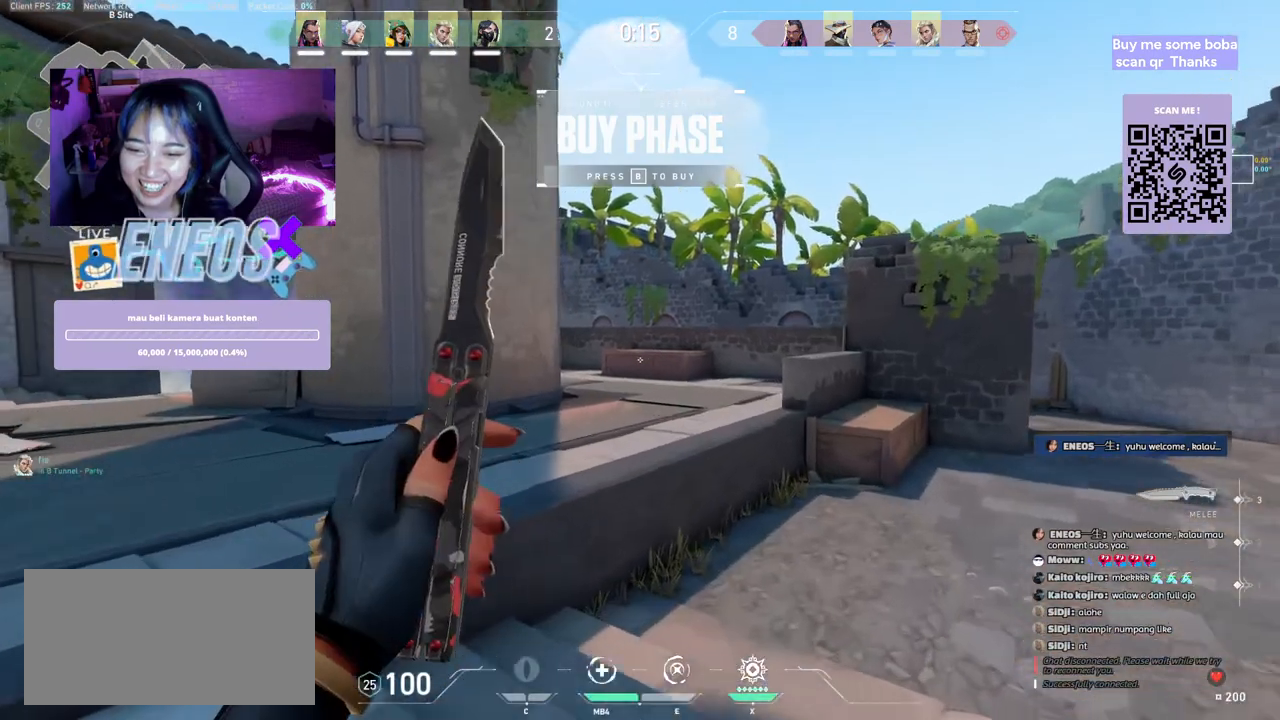
{"keys": ["a", "d", "space"], "mouse": [], "events": [[317, "space", "down"], [367, "w", "up"], [467, "a", "down"], [500, "d", "down"]]}
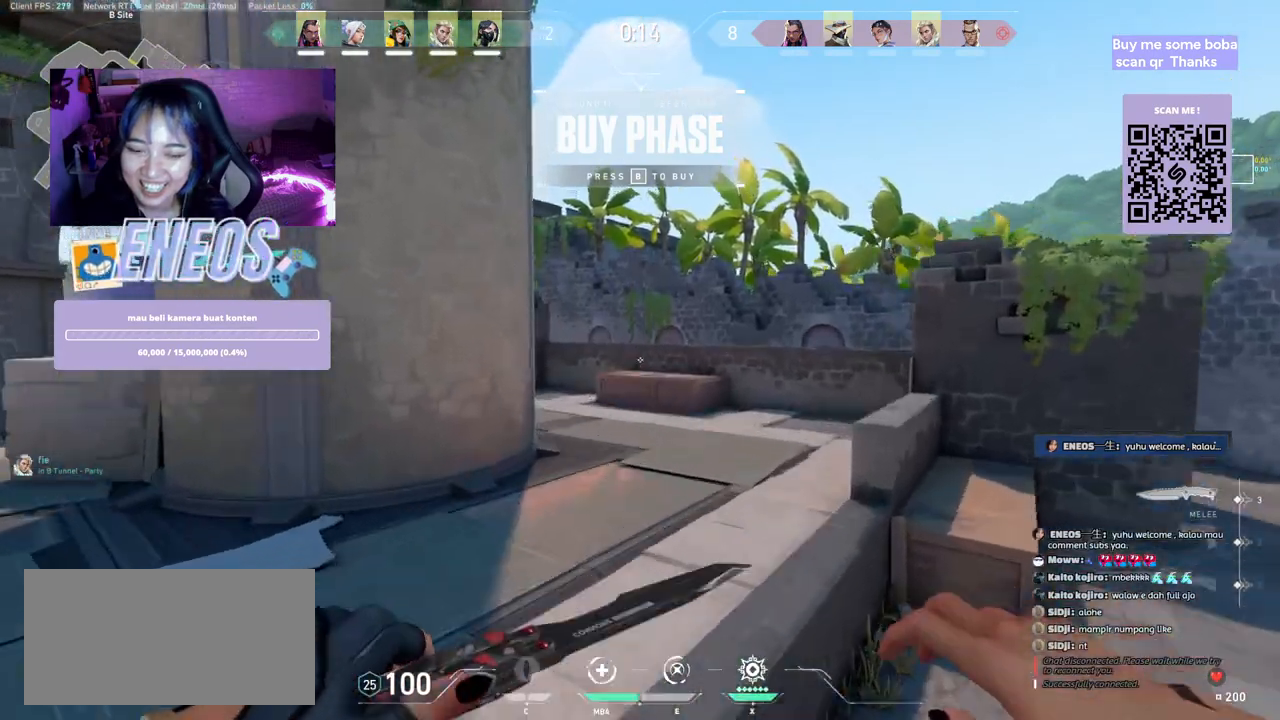
{"keys": ["w"], "mouse": [], "events": [[50, "space", "up"], [67, "a", "up"], [84, "w", "down"], [167, "d", "up"]]}
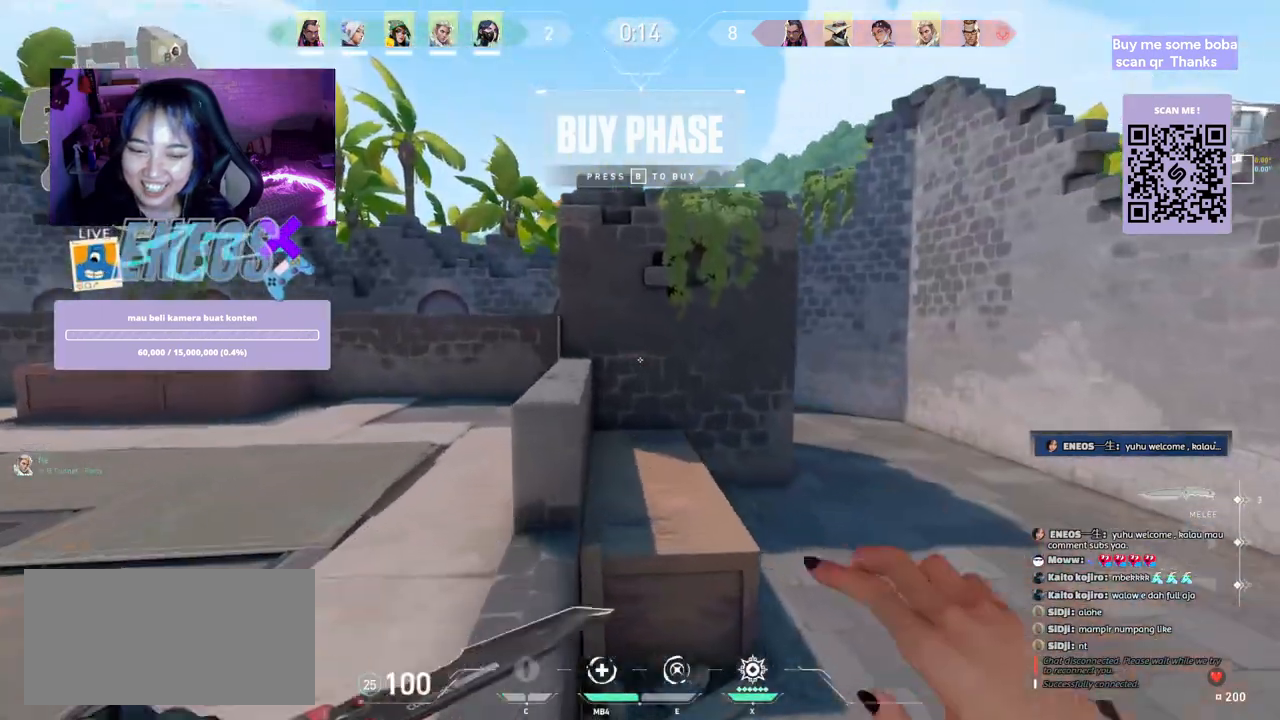
{"keys": ["d", "w"], "mouse": [], "events": [[284, "a", "down"], [284, "space", "down"], [367, "w", "up"], [400, "d", "down"], [500, "a", "up"], [500, "space", "up"], [500, "w", "down"]]}
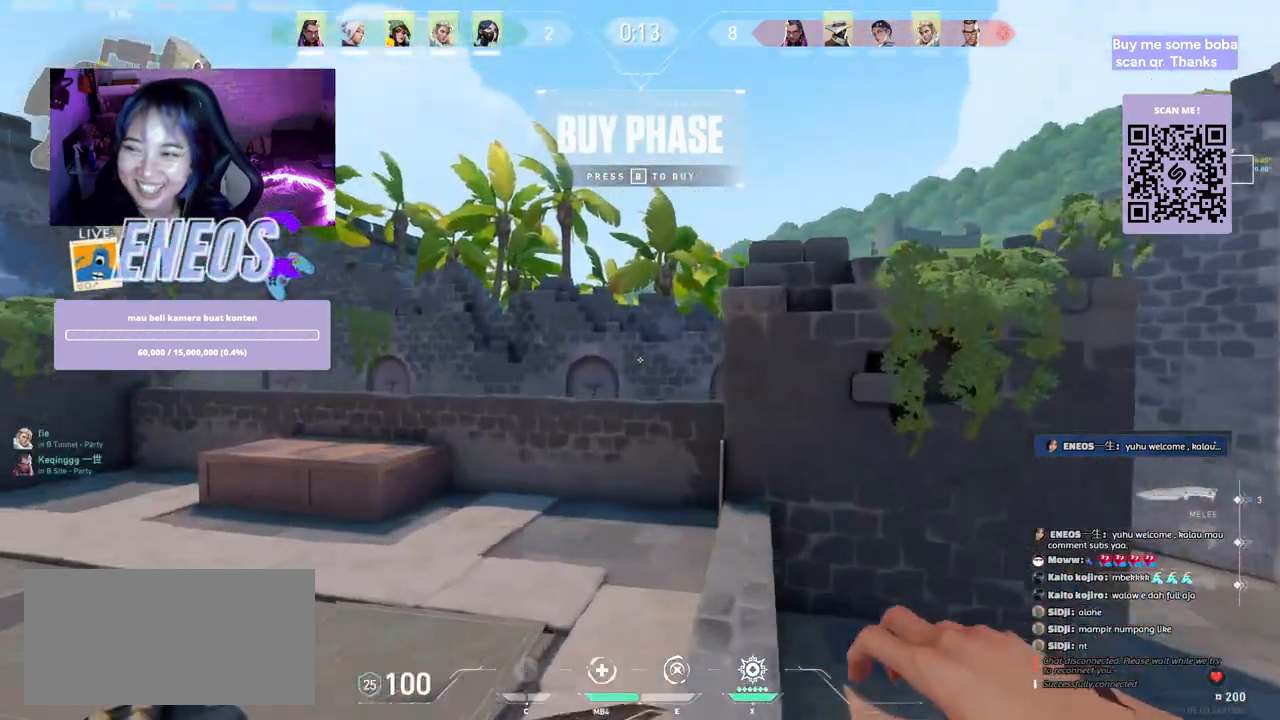
{"keys": ["a", "w"], "mouse": [], "events": [[84, "d", "up"], [167, "mouse_right", "down"], [284, "mouse_right", "up"], [334, "a", "down"]]}
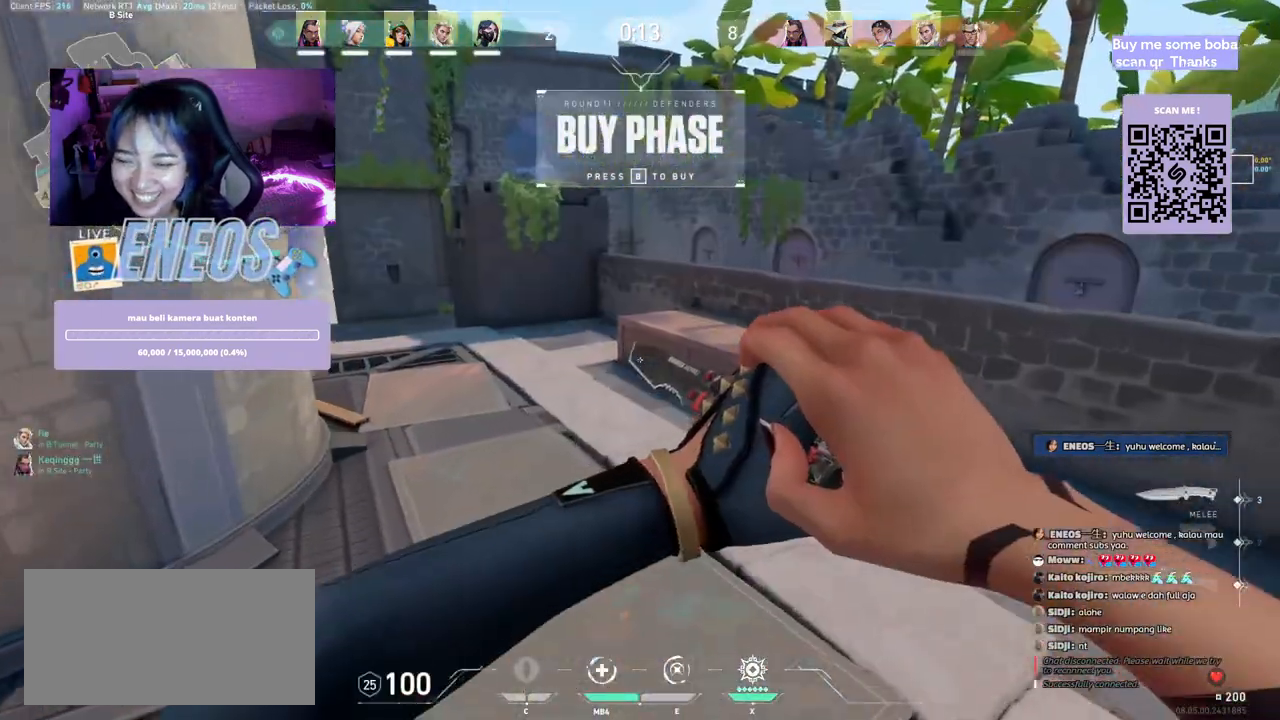
{"keys": [], "mouse": [], "events": [[84, "w", "up"], [367, "a", "up"]]}
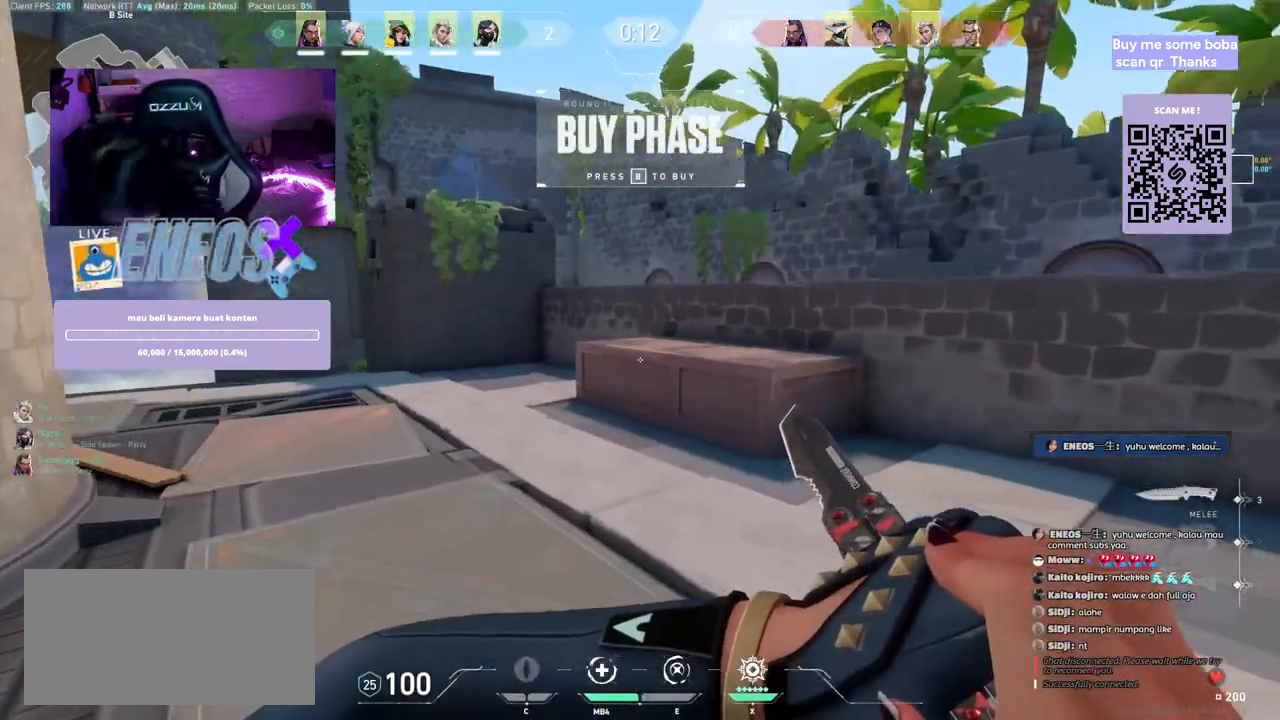
{"keys": ["a", "w"], "mouse": [], "events": [[267, "a", "down"], [350, "mouse_wheel", "down"], [467, "mouse_wheel", "up"], [467, "w", "down"]]}
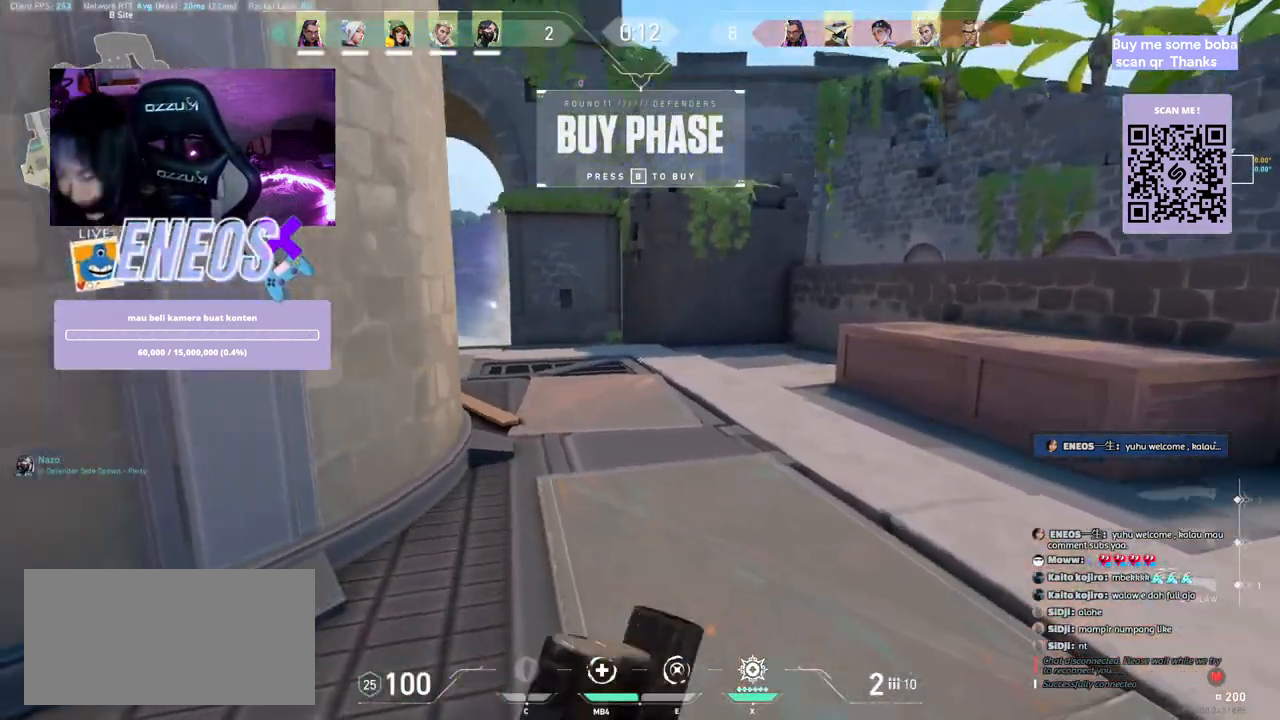
{"keys": ["w"], "mouse": [], "events": [[17, "a", "up"]]}
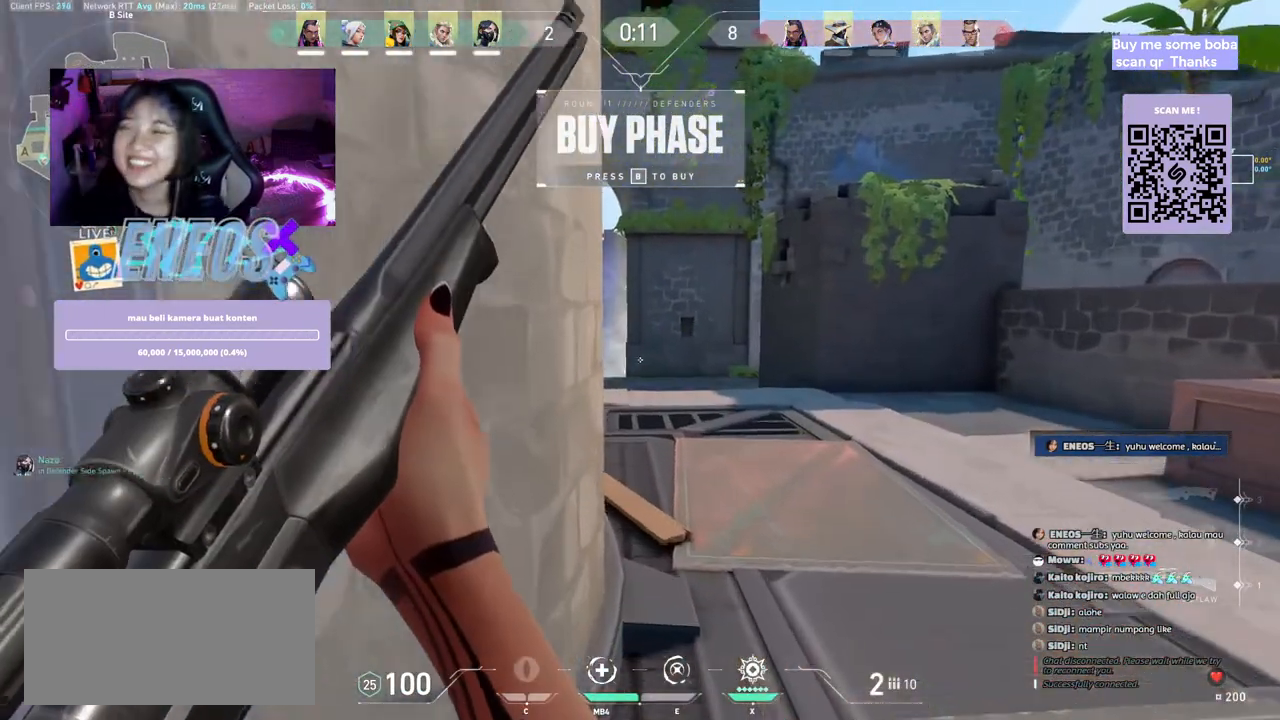
{"keys": [], "mouse": [], "events": [[84, "w", "up"], [117, "ctrl", "down"], [267, "ctrl", "up"], [384, "ctrl", "down"], [484, "ctrl", "up"]]}
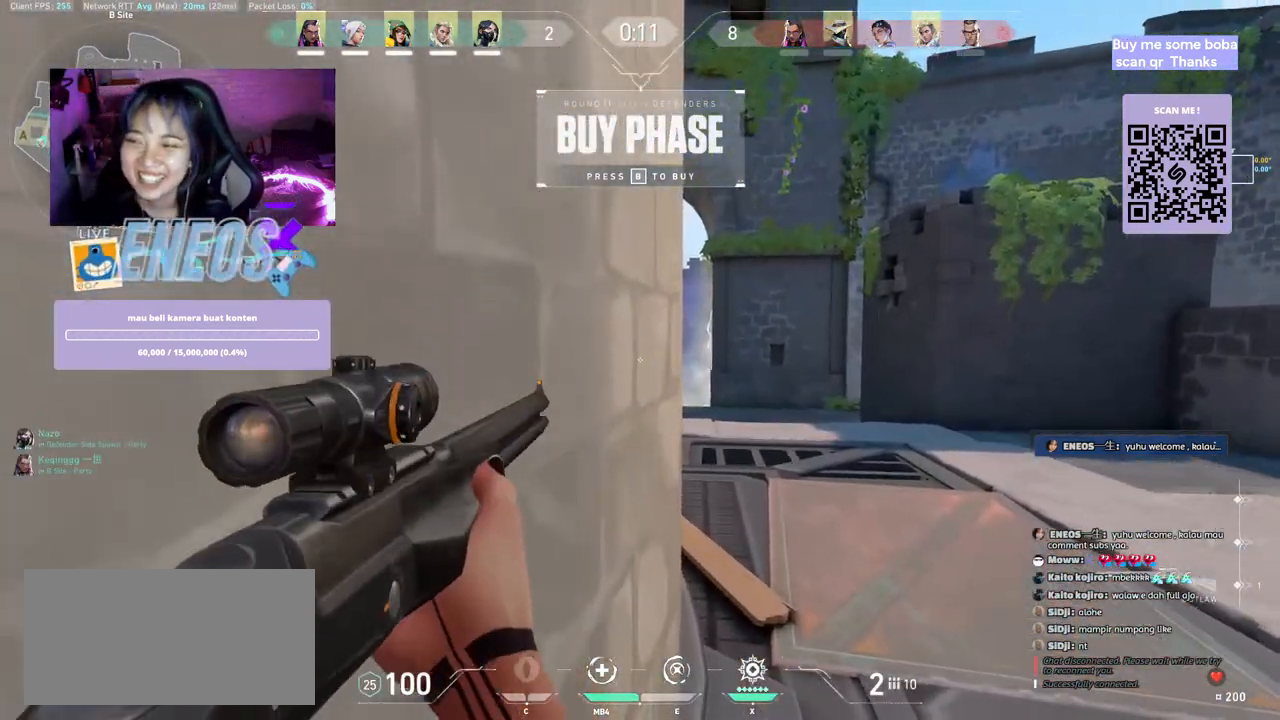
{"keys": ["d"], "mouse": [], "events": [[67, "ctrl", "down"], [184, "ctrl", "up"], [300, "s", "down"], [450, "d", "down"], [500, "s", "up"]]}
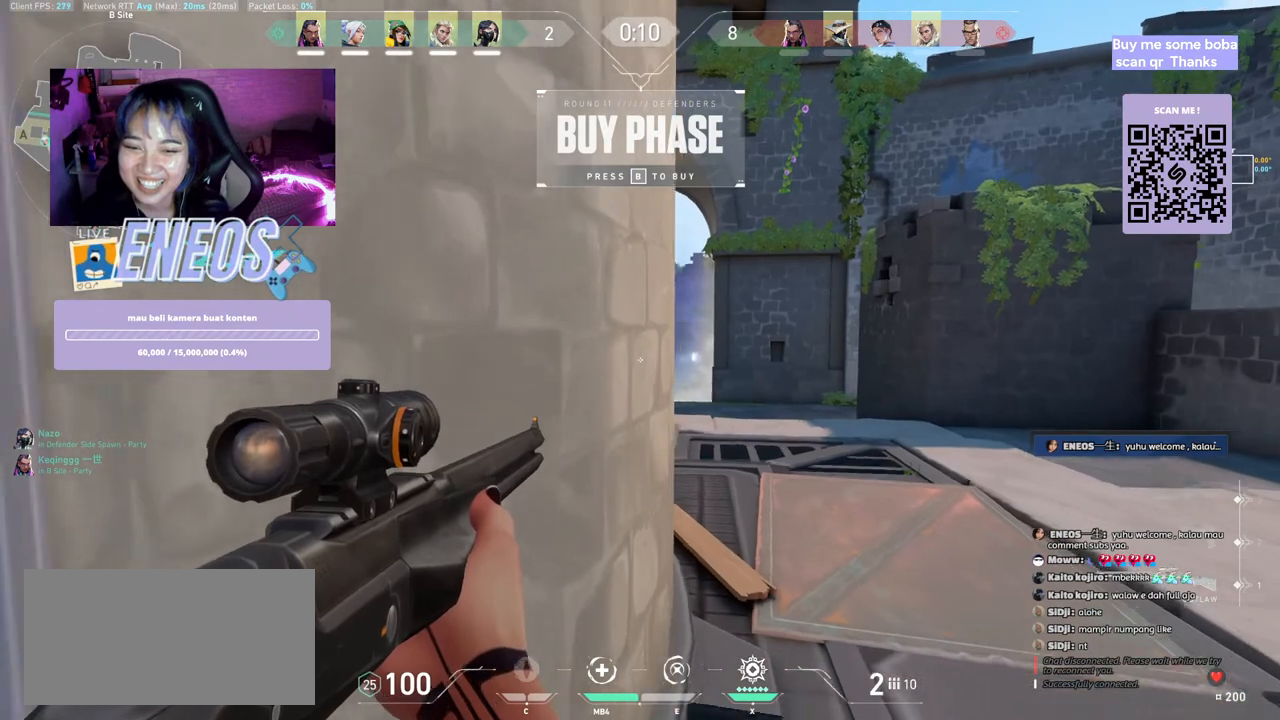
{"keys": [], "mouse": [], "events": [[150, "a", "down"], [167, "d", "up"], [184, "mouse_right", "down"], [284, "mouse_right", "up"], [500, "a", "up"]]}
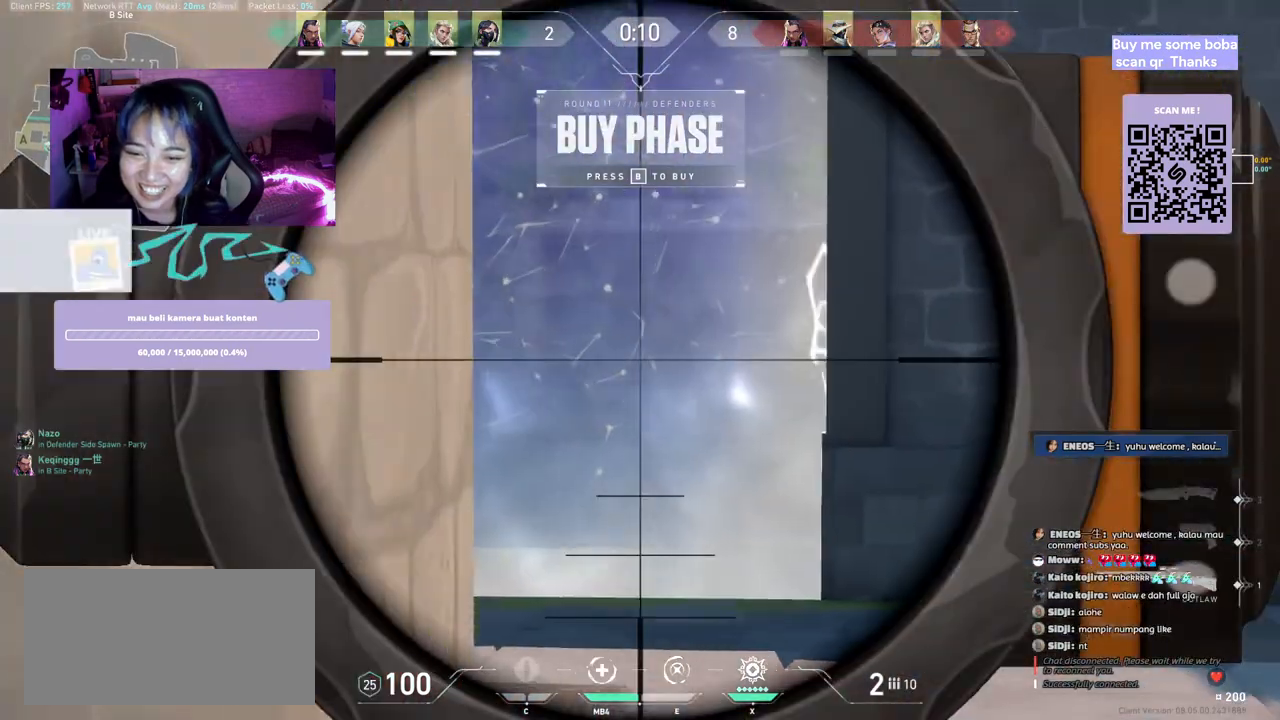
{"keys": [], "mouse": [], "events": []}
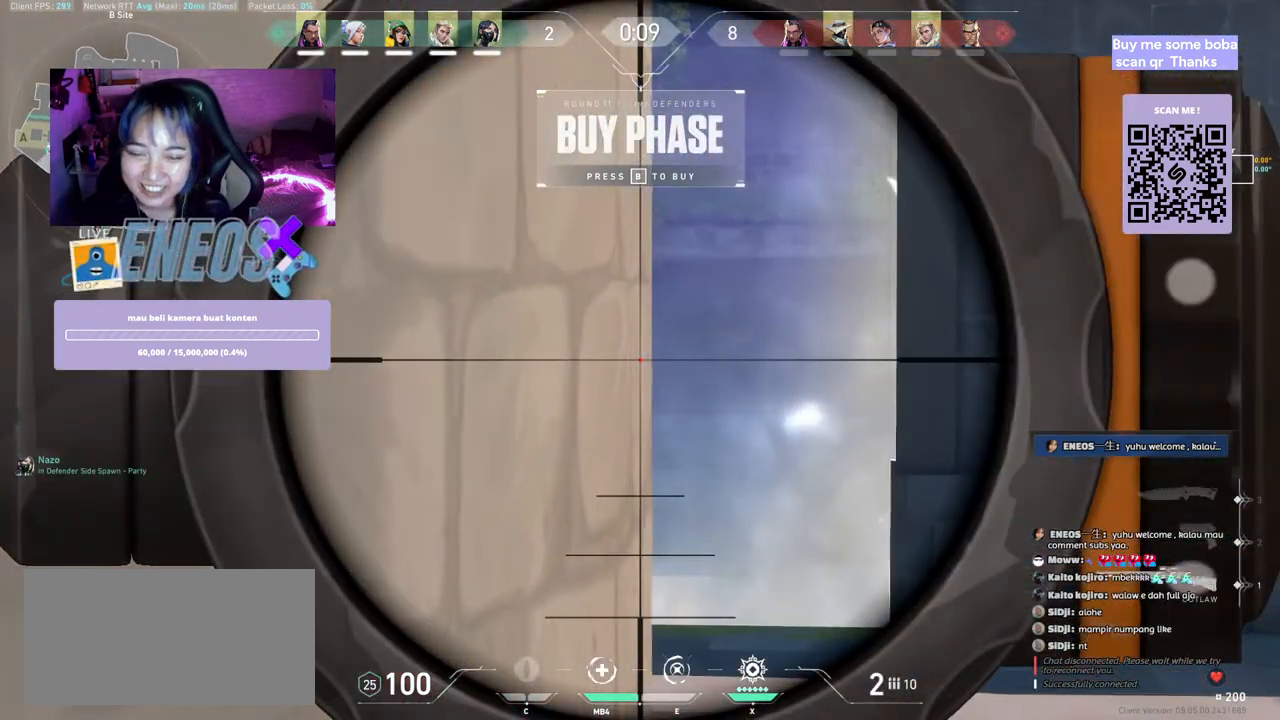
{"keys": [], "mouse": [], "events": [[17, "d", "down"], [134, "d", "up"]]}
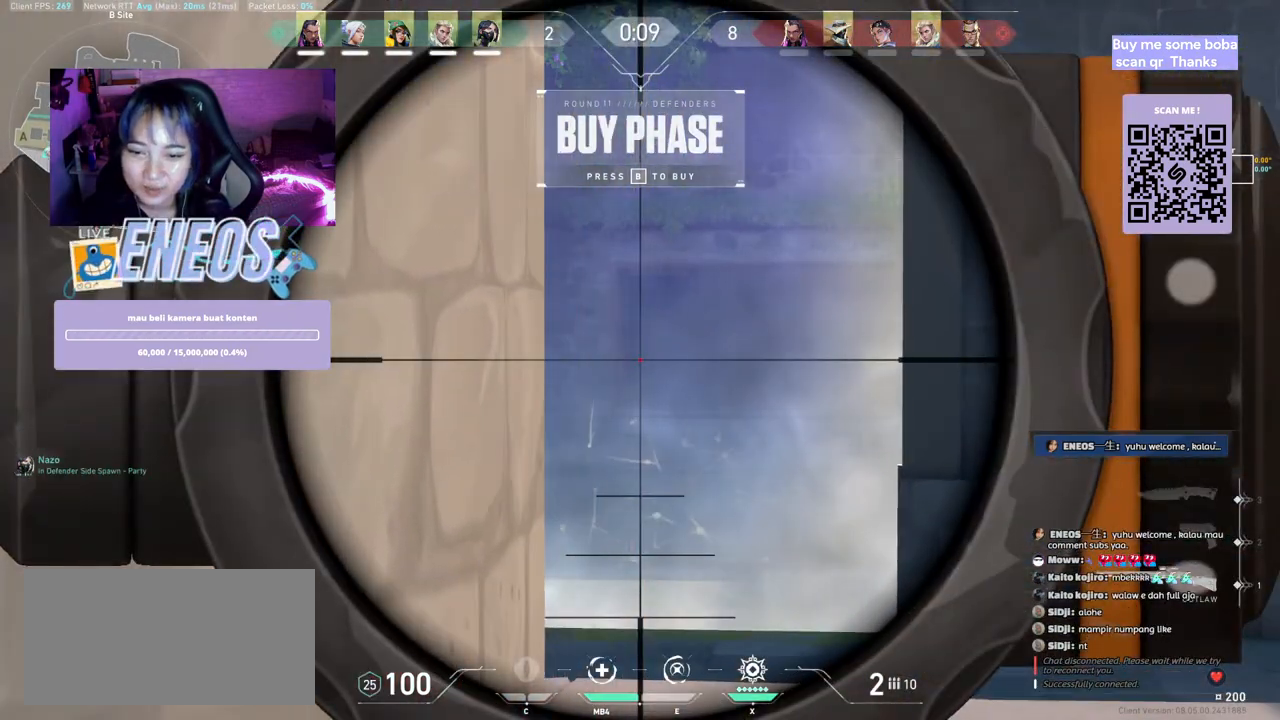
{"keys": ["ctrl"], "mouse": [], "events": [[150, "ctrl", "down"]]}
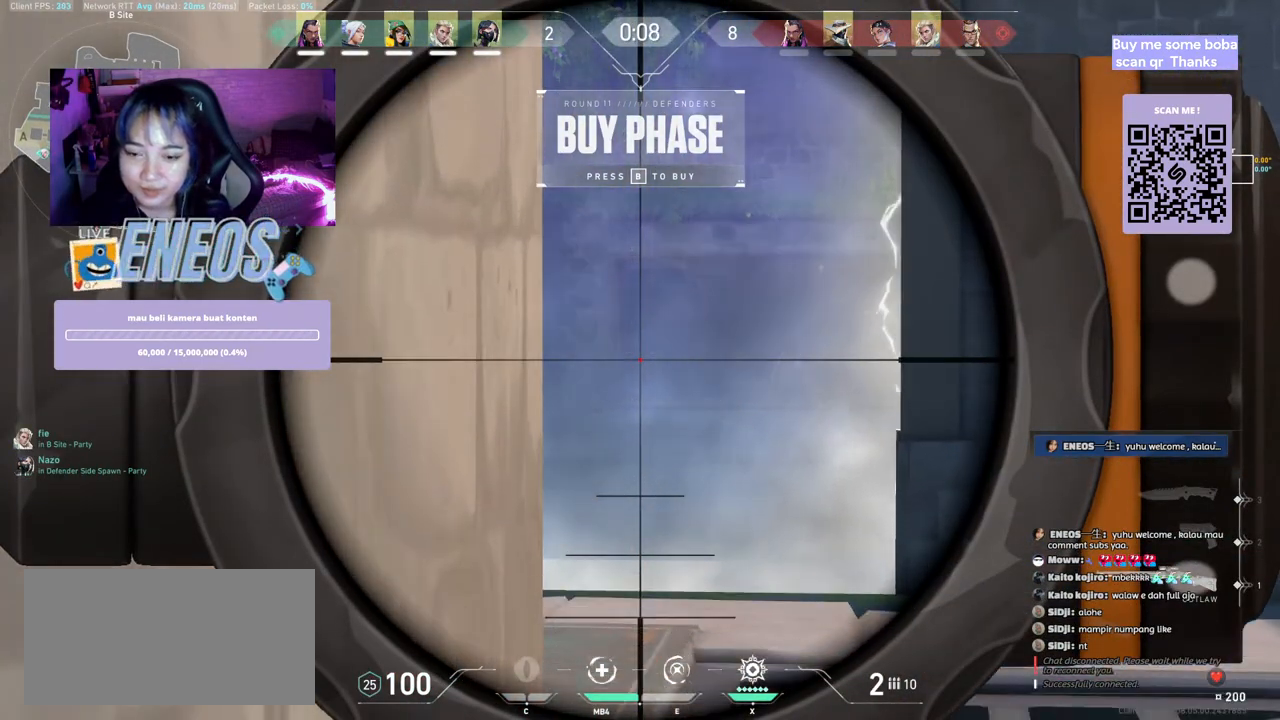
{"keys": ["ctrl"], "mouse": [], "events": []}
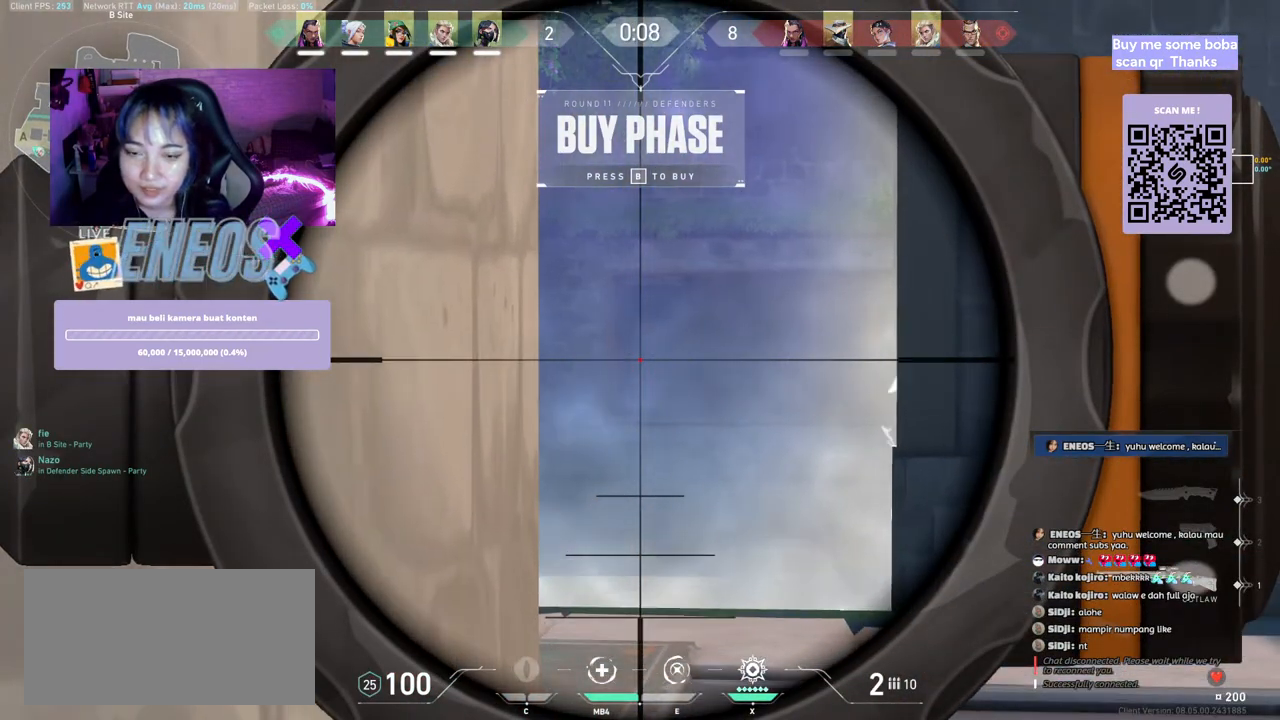
{"keys": [], "mouse": [], "events": [[34, "ctrl", "up"]]}
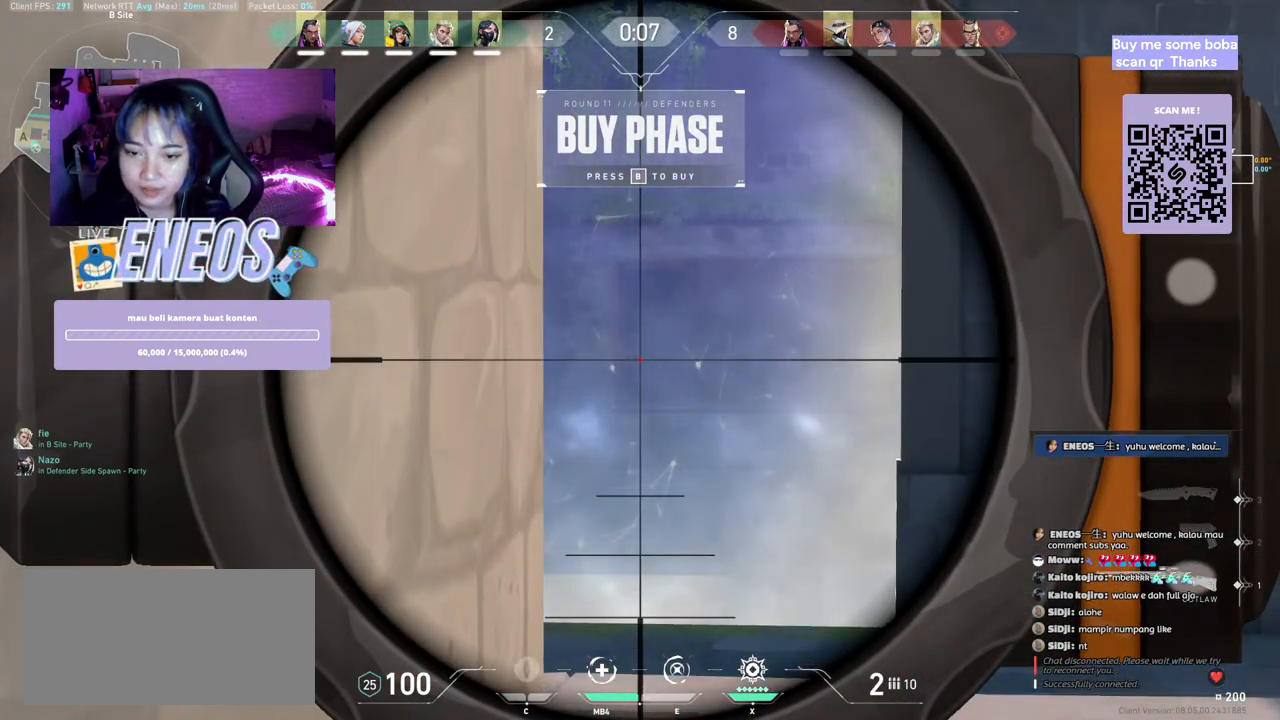
{"keys": [], "mouse": [], "events": []}
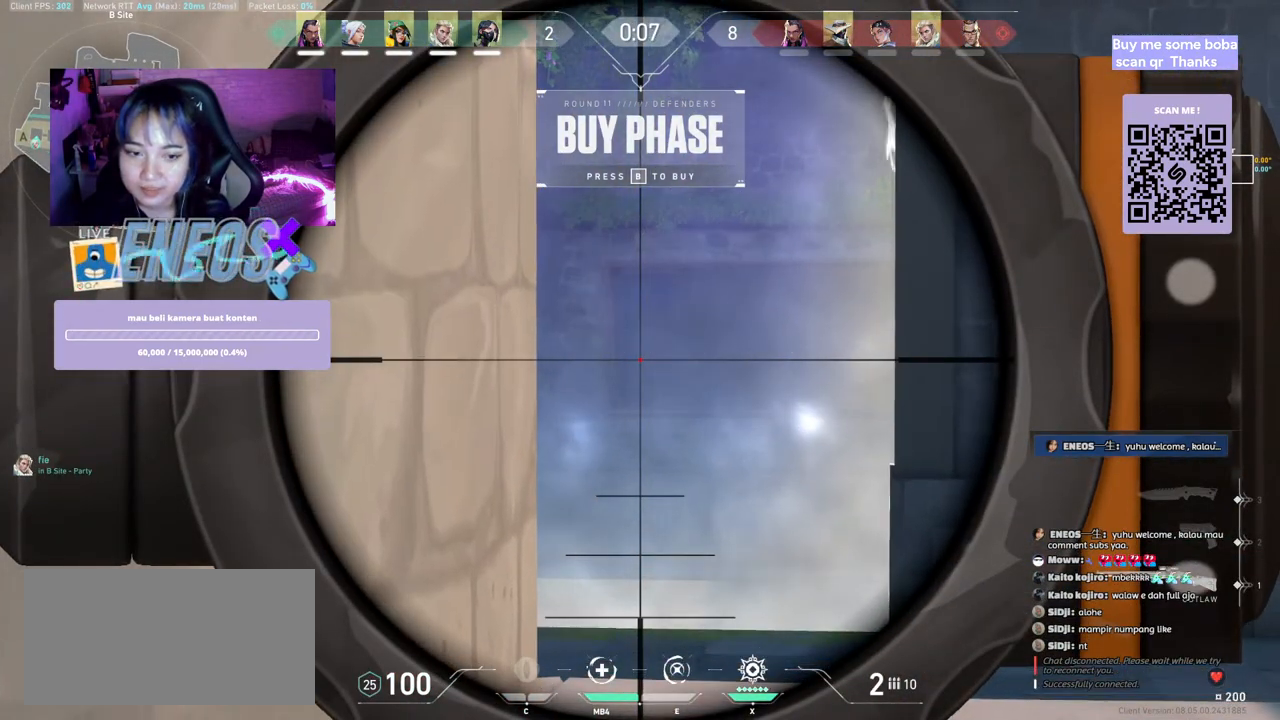
{"keys": ["d"], "mouse": [], "events": [[300, "a", "down"], [417, "a", "up"], [450, "d", "down"]]}
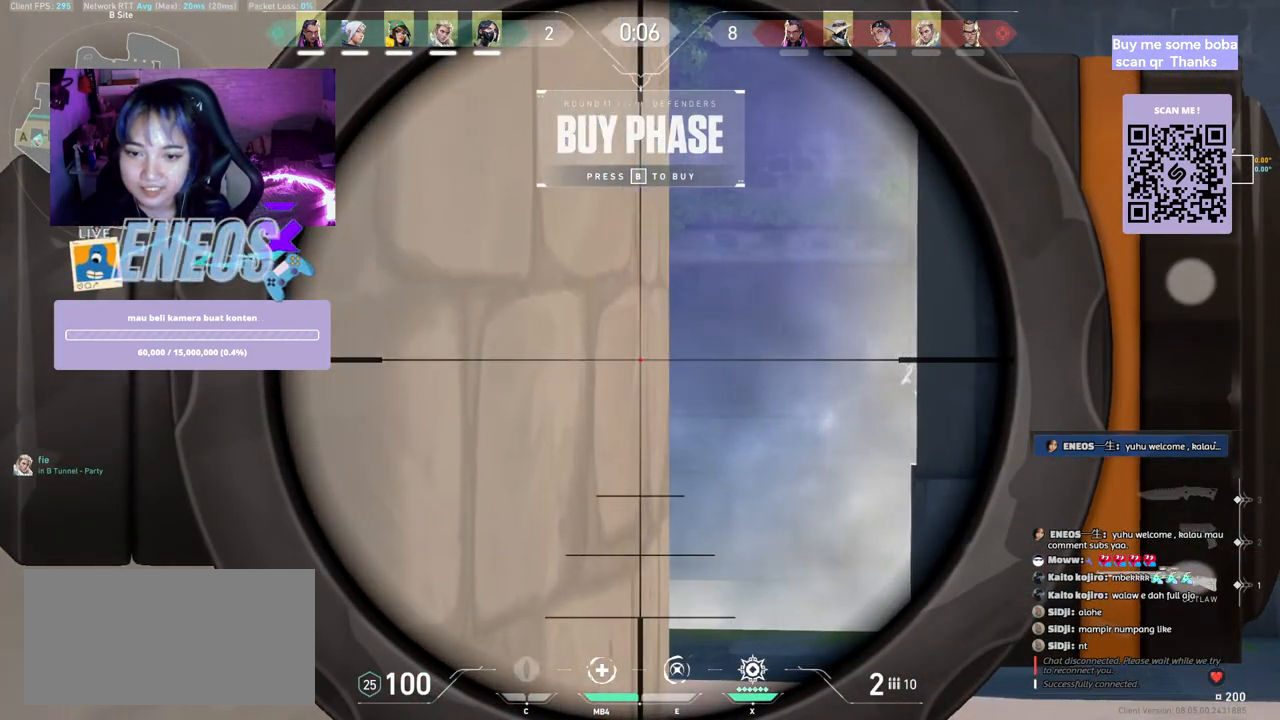
{"keys": [], "mouse": [], "events": [[100, "a", "down"], [100, "d", "up"], [200, "a", "up"], [234, "d", "down"], [350, "a", "down"], [350, "d", "up"], [484, "a", "up"]]}
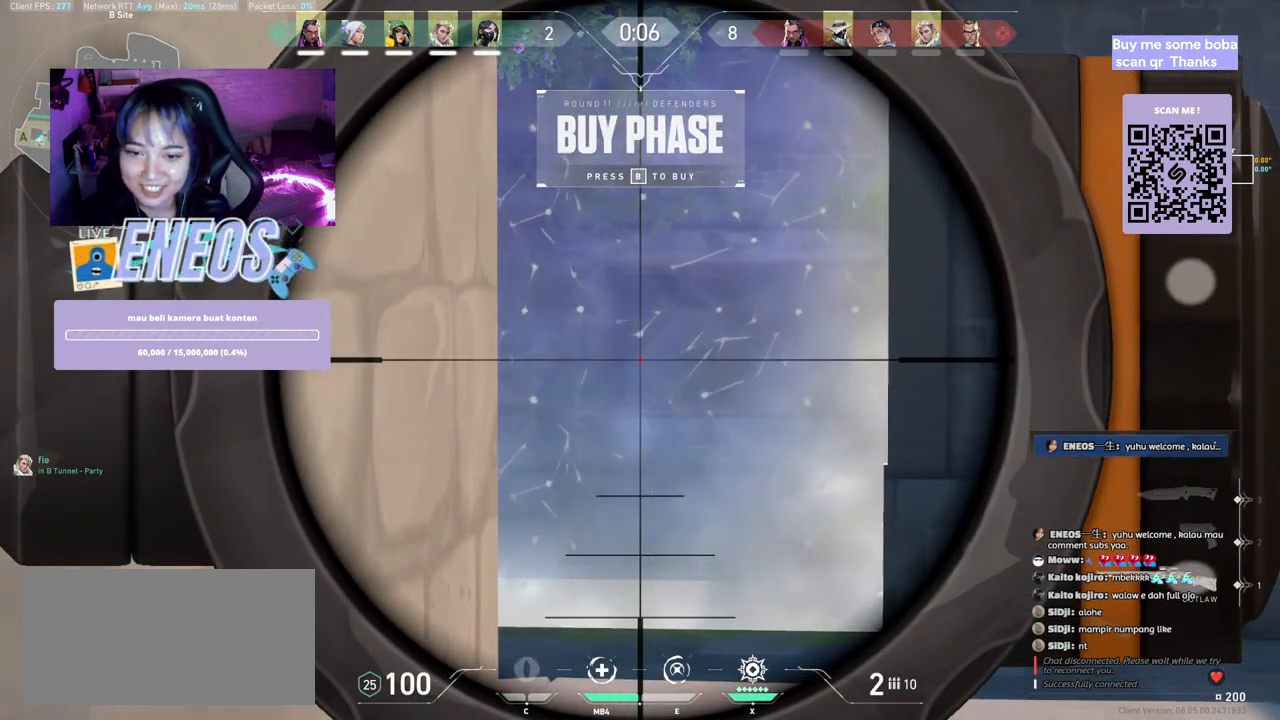
{"keys": ["a"], "mouse": [], "events": [[284, "a", "down"], [350, "mouse_wheel", "down"], [434, "mouse_wheel", "up"]]}
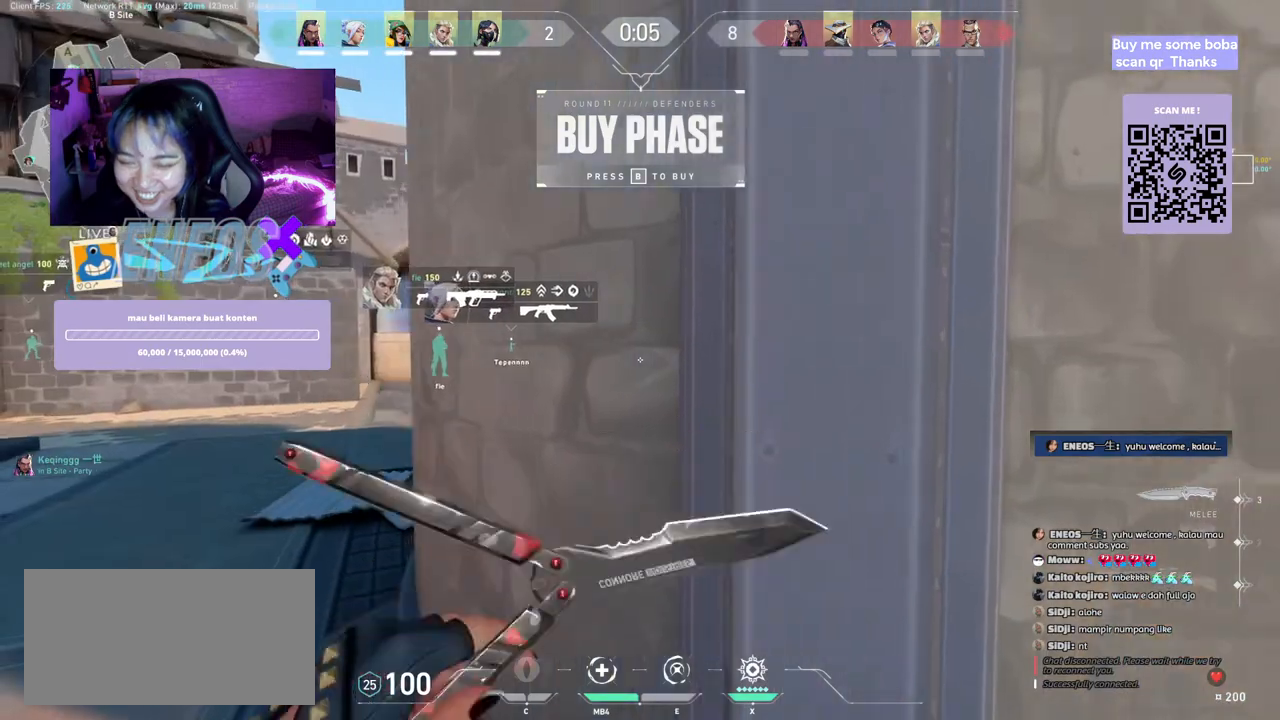
{"keys": ["a", "d", "shift", "space"], "mouse": ["right"], "events": [[17, "w", "down"], [67, "a", "up"], [134, "d", "down"], [200, "d", "up"], [200, "space", "down"], [300, "w", "up"], [317, "d", "down"], [400, "shift", "down"], [434, "mouse_right", "down"], [467, "a", "down"]]}
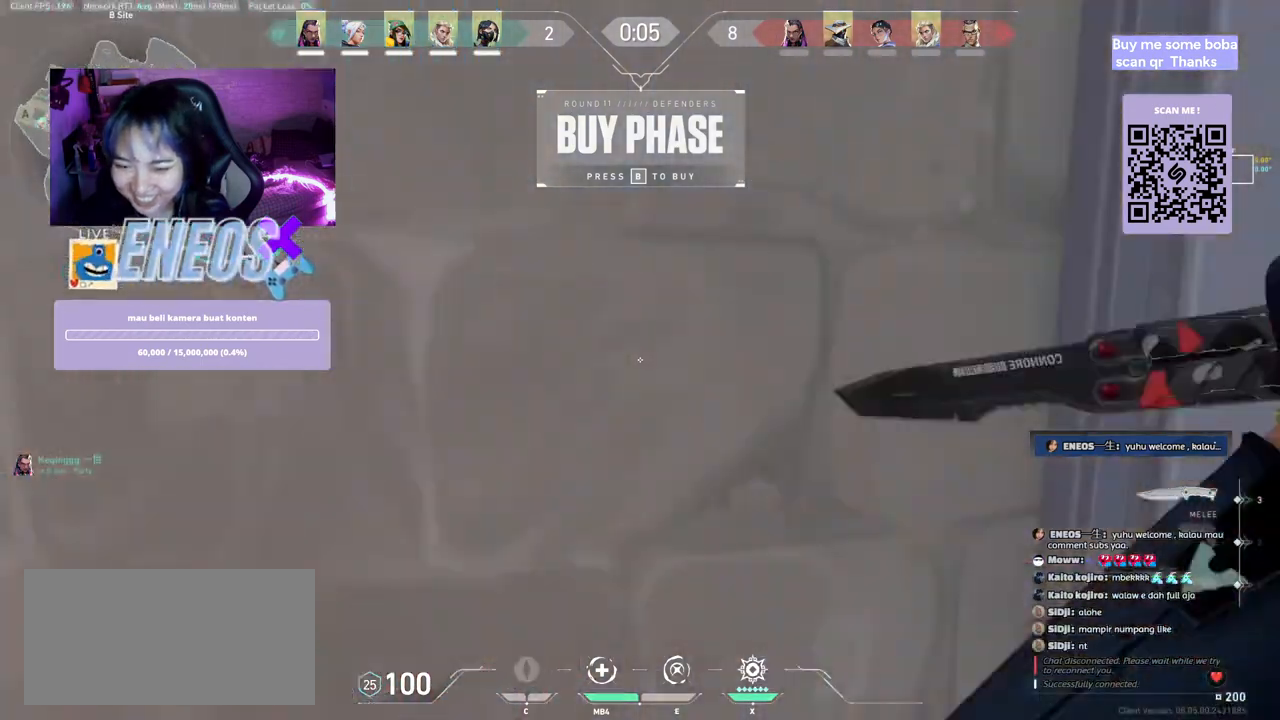
{"keys": ["d"], "mouse": [], "events": [[17, "s", "down"], [50, "d", "up"], [84, "mouse_right", "up"], [200, "d", "down"], [300, "space", "up"], [317, "s", "up"], [350, "a", "up"], [350, "shift", "up"]]}
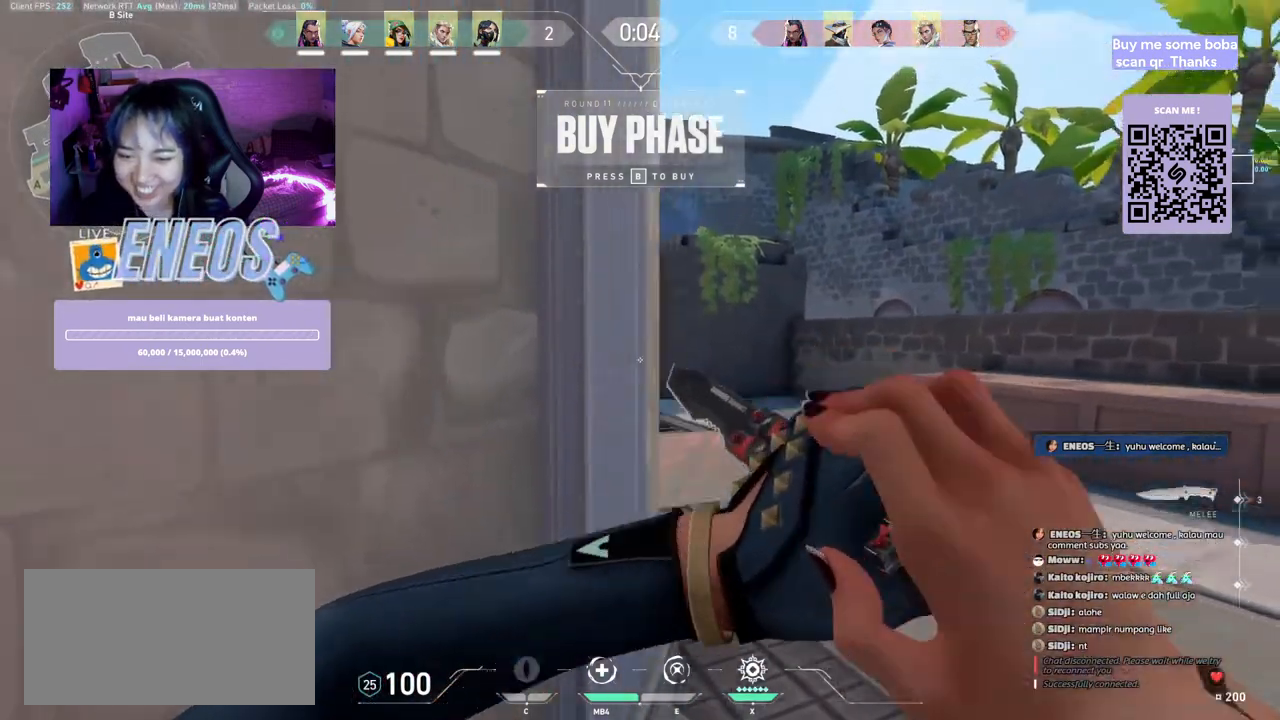
{"keys": ["s"], "mouse": [], "events": [[117, "w", "down"], [350, "w", "up"], [400, "a", "down"], [467, "s", "down"], [500, "a", "up"], [500, "d", "up"]]}
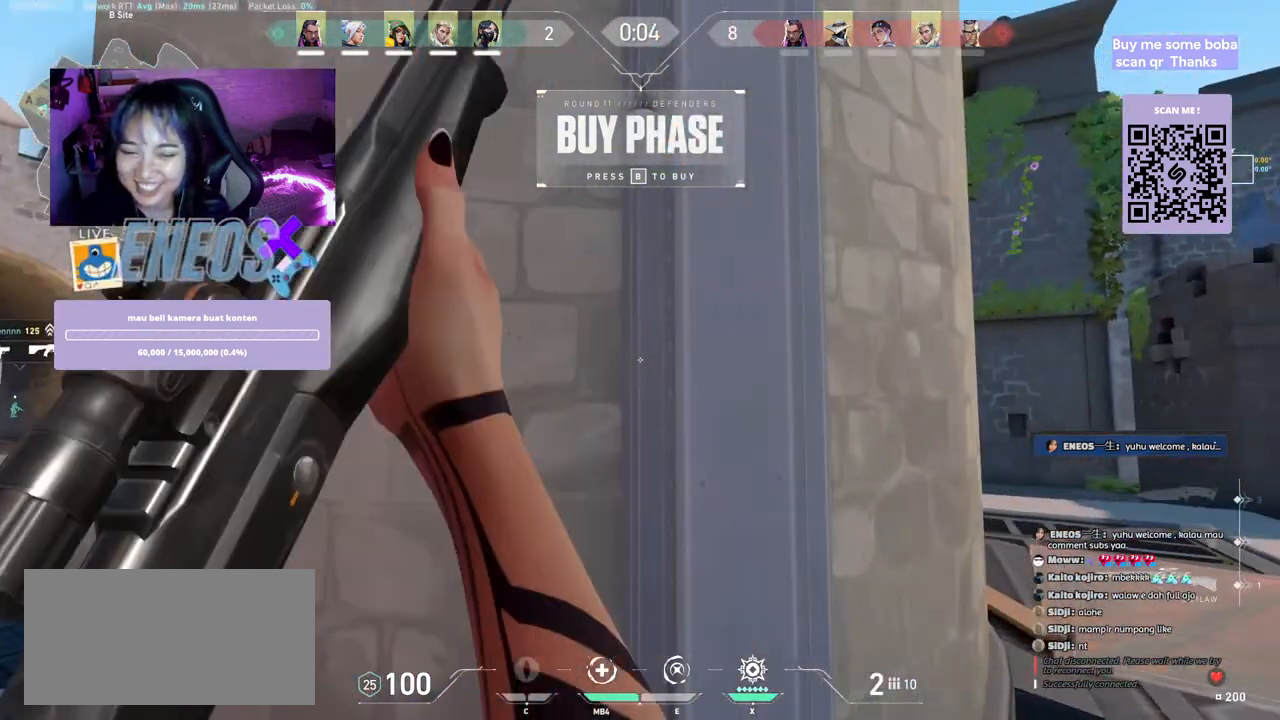
{"keys": ["d", "w"], "mouse": [], "events": [[184, "a", "down"], [184, "d", "down"], [217, "s", "up"], [334, "d", "up"], [417, "w", "down"], [450, "a", "up"], [500, "d", "down"]]}
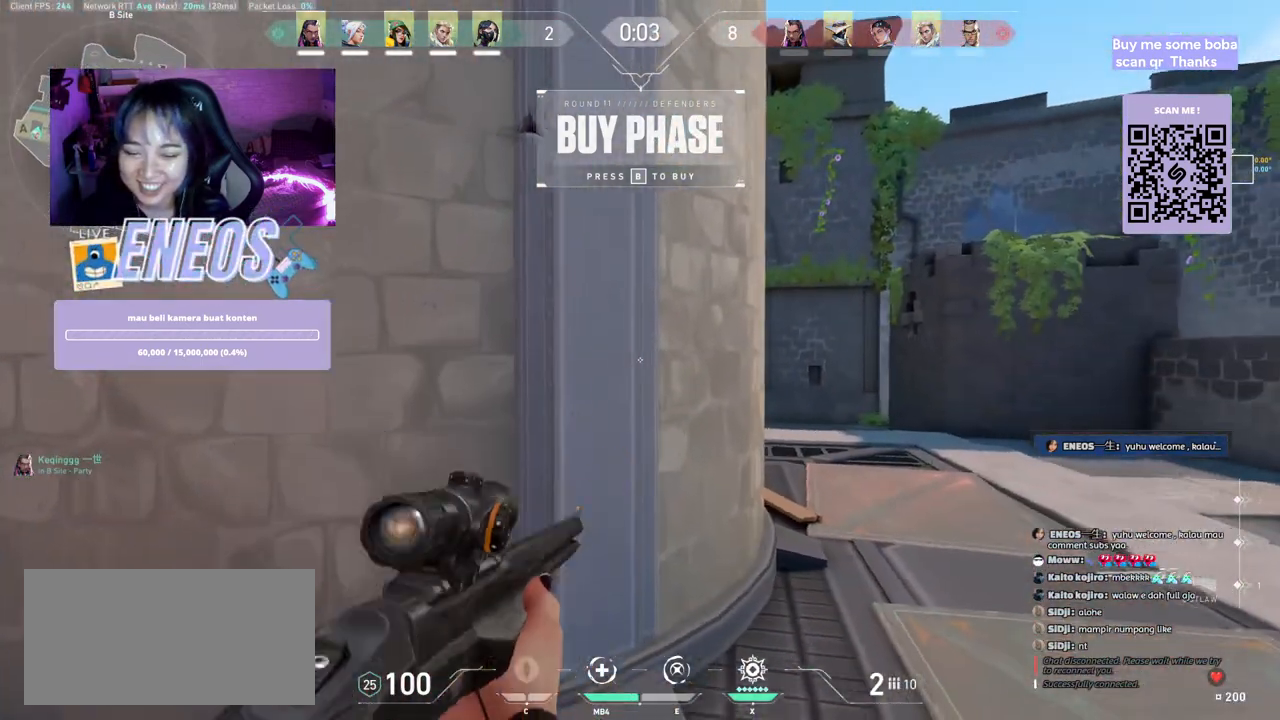
{"keys": [], "mouse": ["right"], "events": [[184, "w", "up"], [417, "d", "up"], [417, "mouse_right", "down"]]}
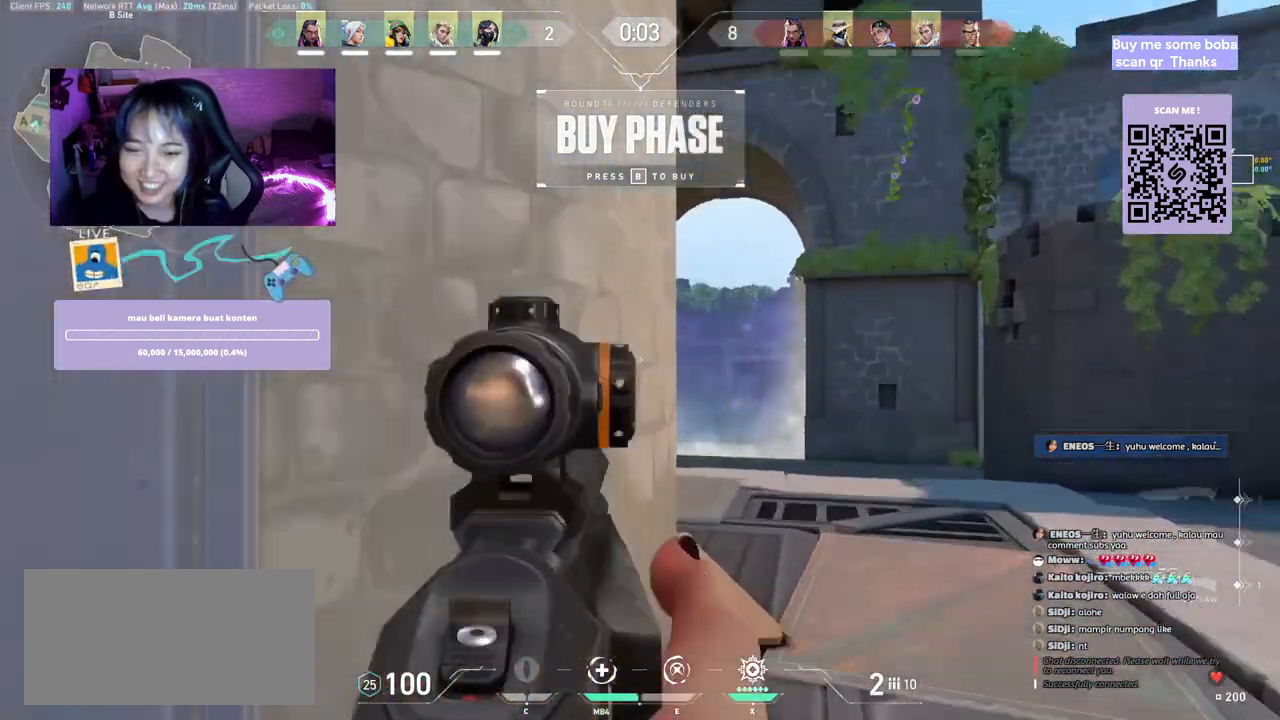
{"keys": [], "mouse": [], "events": [[84, "mouse_right", "up"], [217, "a", "down"], [450, "a", "up"]]}
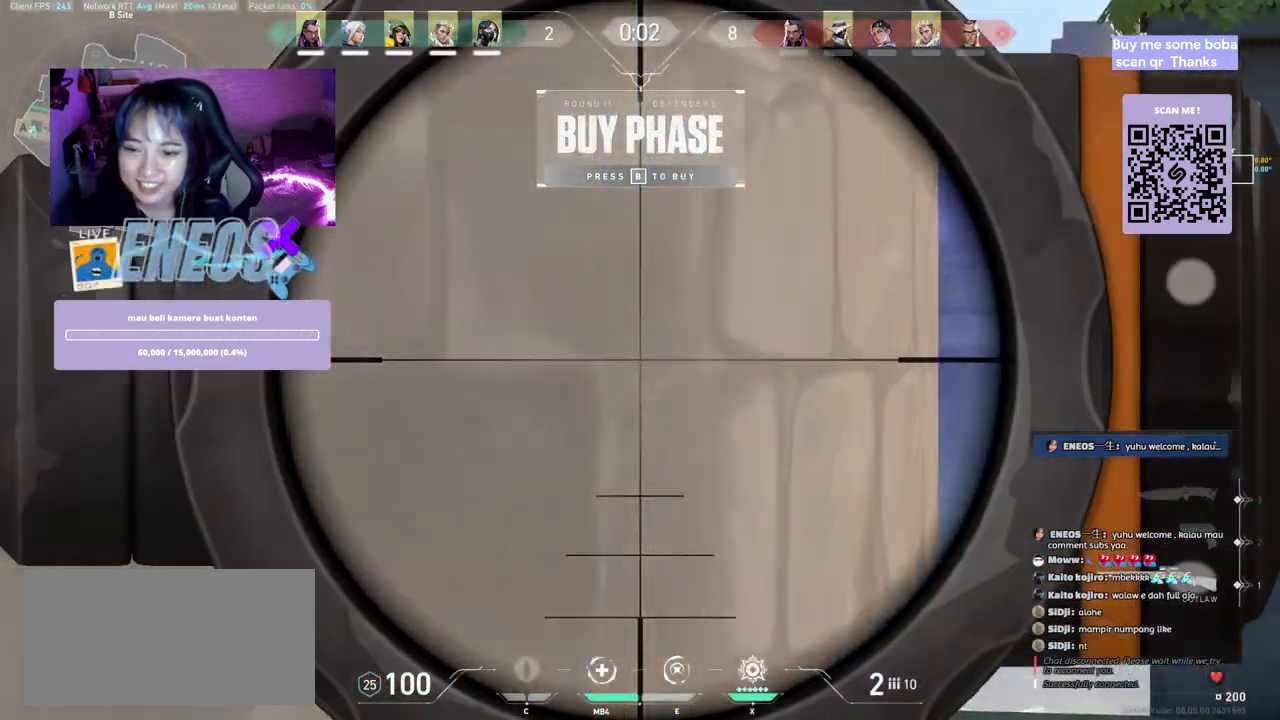
{"keys": [], "mouse": [], "events": [[84, "d", "down"], [300, "d", "up"]]}